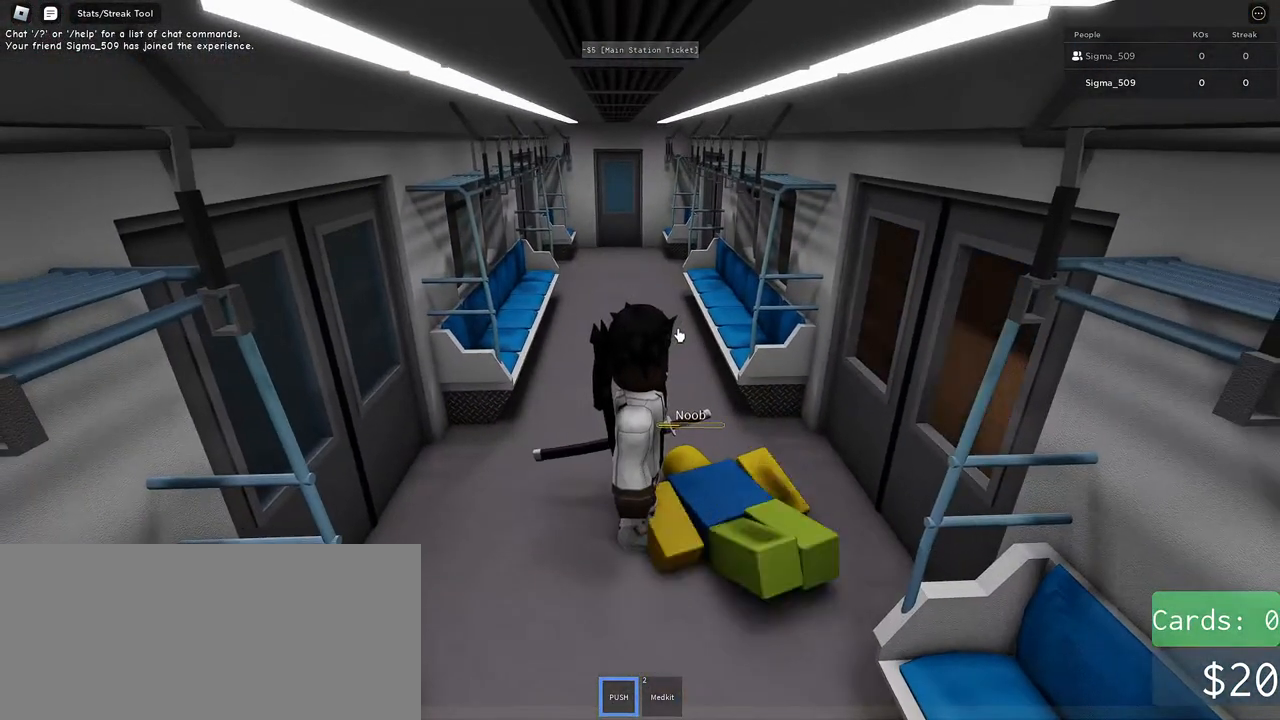
Gameplay with keyboard and mouse; each line is a JSON object with the keys and mouse buttons held at the frame after it. "events" lists presses ("down") and releases ("up") of "a", "ctrl", "d", "e", "f", "q", "r", "s", "shift", "space", "tab", "w", "mouse_left", "mouse_wheel", "mouse_right", "mouse_mb4" and "mouse_mb5" between this image and that frame as [ms after this image, input, new state], when the widget could be followed in between. "mouse_left", "mouse_wheel", "mouse_right", "mouse_mb4", "mouse_mb5" = the "left", "wheel", "right", "mb4", "mb5" buttons of the "mouse" list. No other keys are recorded. "wheel" means that the mouse wheel is clicked or scrolled. Mouse movement is not recorded.
{"keys": [], "mouse": [], "events": []}
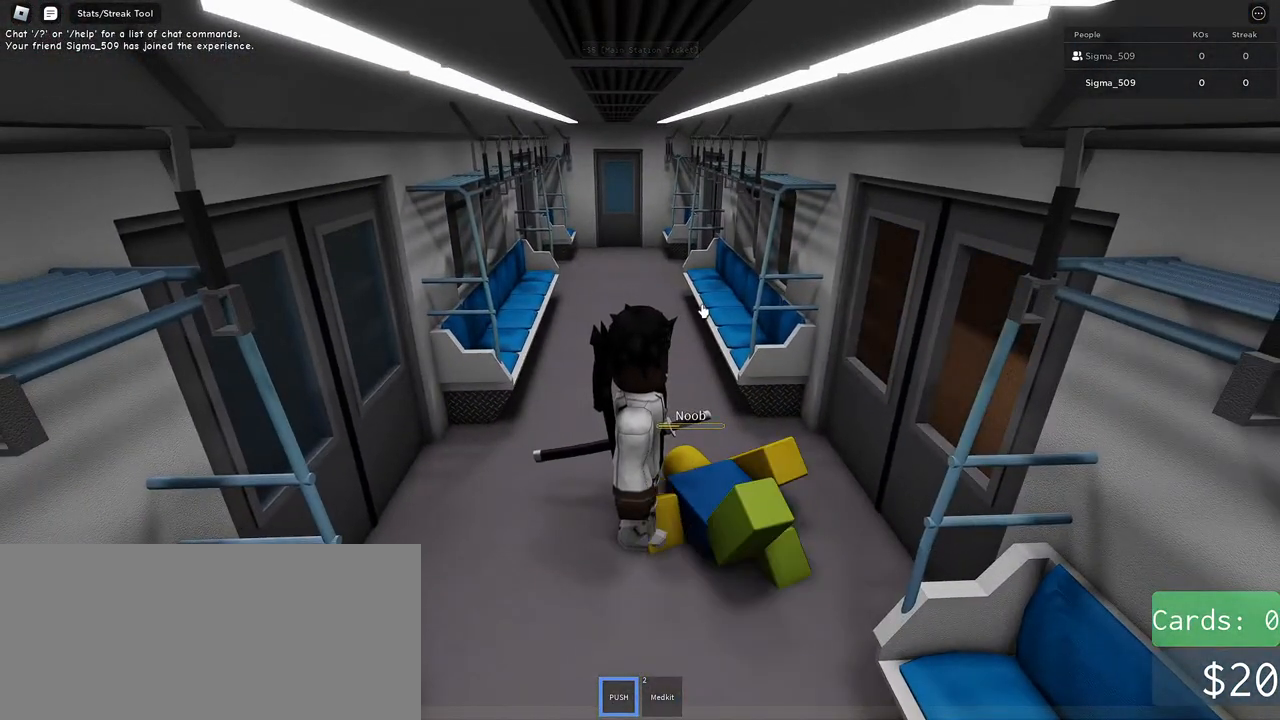
{"keys": [], "mouse": [], "events": []}
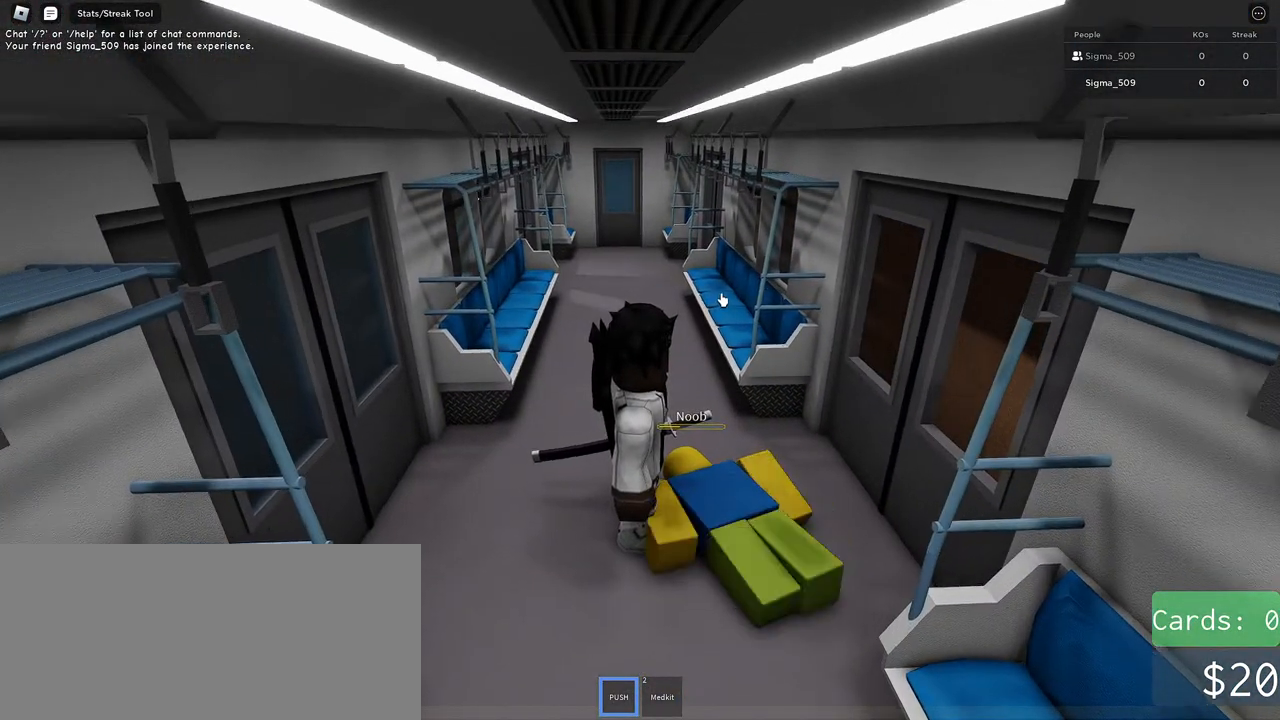
{"keys": [], "mouse": ["left"], "events": [[50, "mouse_wheel", "down"], [234, "mouse_wheel", "up"], [484, "mouse_left", "down"]]}
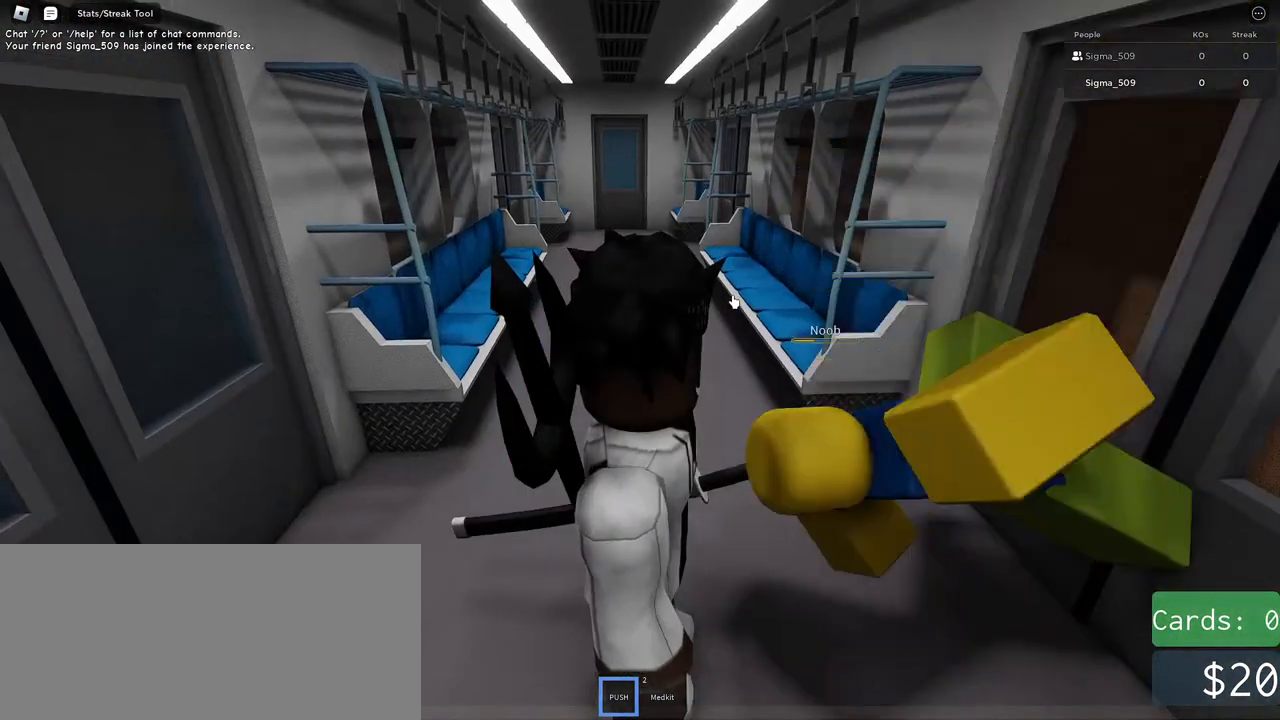
{"keys": [], "mouse": ["left"], "events": [[84, "mouse_left", "up"], [150, "mouse_left", "down"], [284, "mouse_left", "up"], [367, "mouse_left", "down"]]}
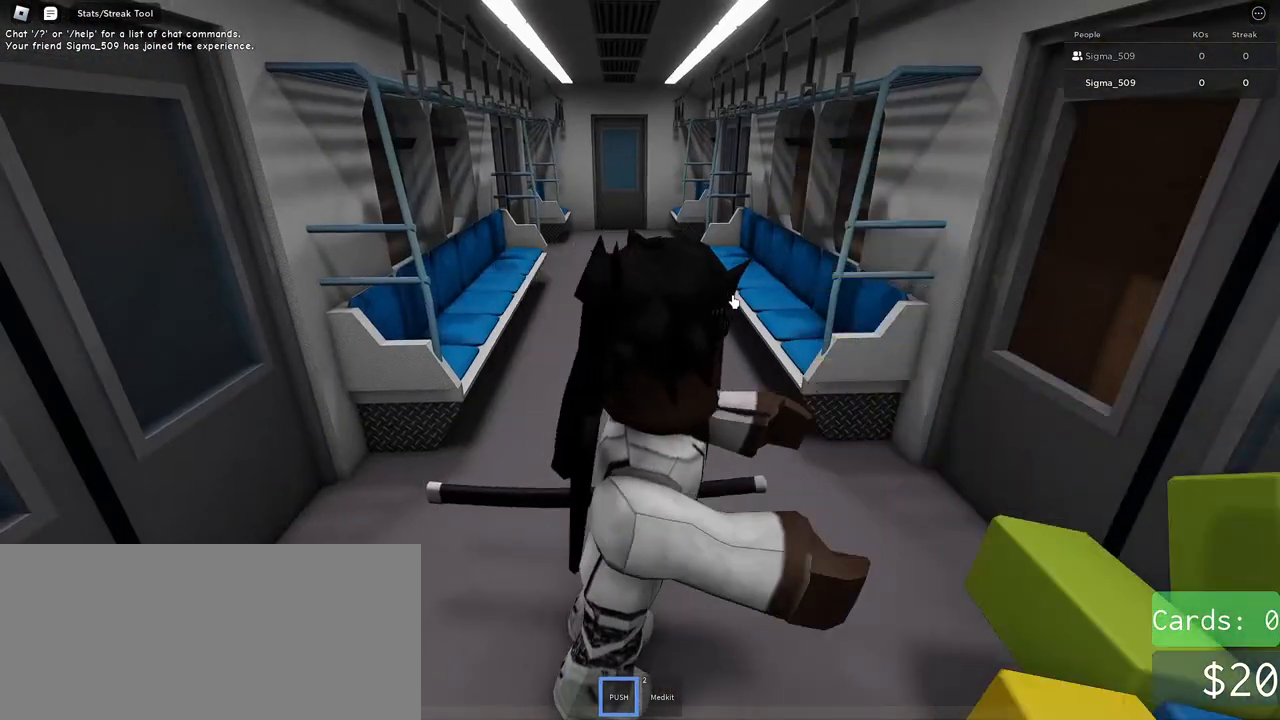
{"keys": [], "mouse": [], "events": [[17, "mouse_left", "up"], [117, "mouse_left", "down"], [234, "mouse_left", "up"], [350, "mouse_left", "down"], [484, "mouse_left", "up"]]}
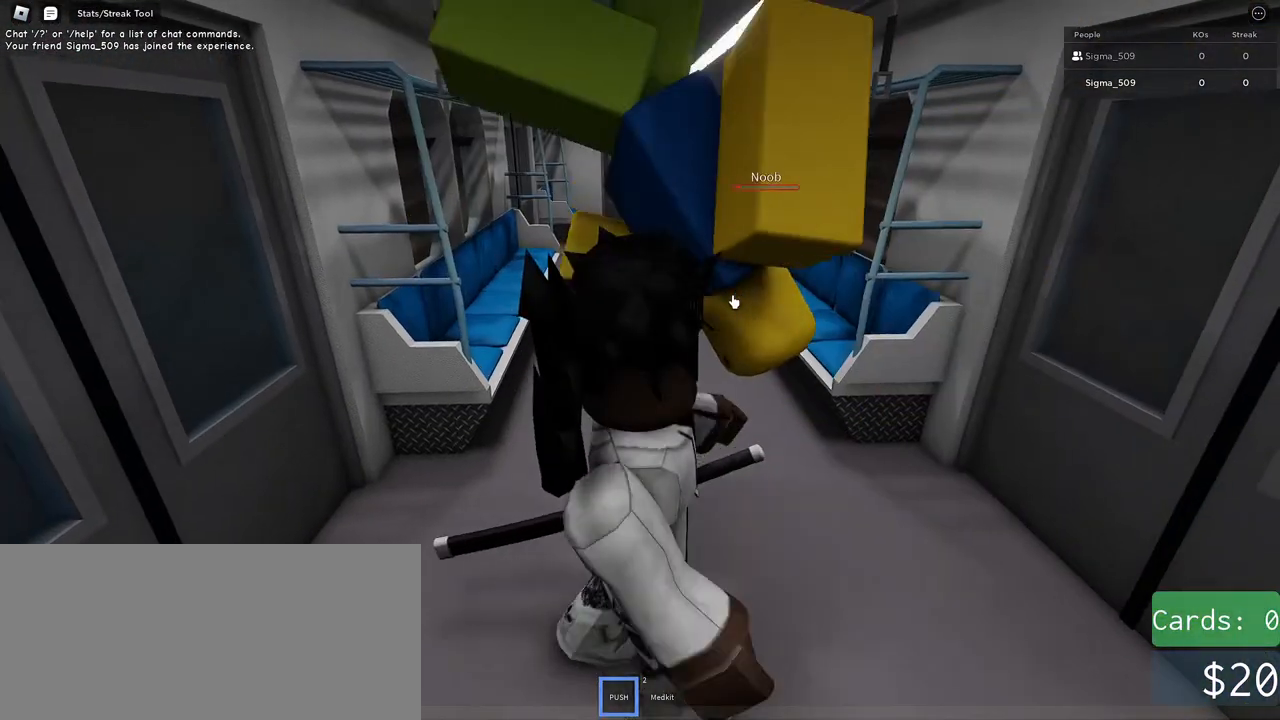
{"keys": [], "mouse": [], "events": [[84, "mouse_left", "down"], [217, "mouse_left", "up"], [300, "mouse_left", "down"], [450, "mouse_left", "up"]]}
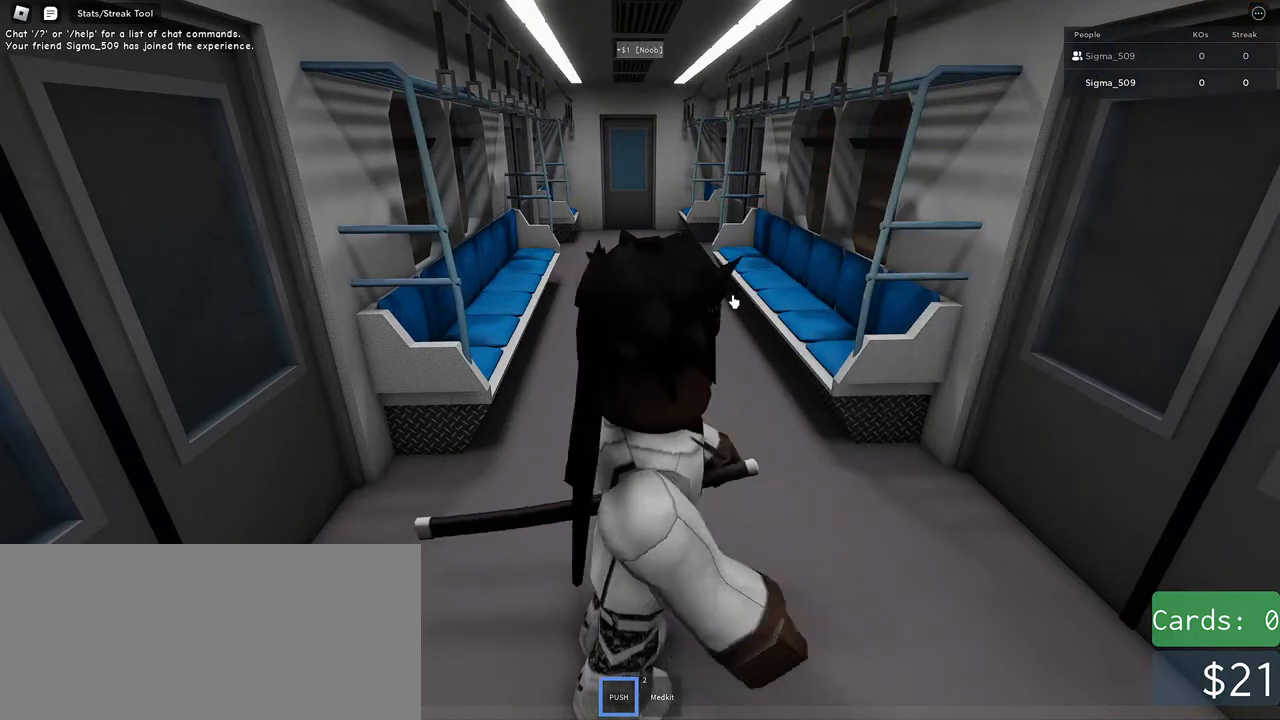
{"keys": ["d"], "mouse": ["right"], "events": [[84, "mouse_right", "down"], [117, "mouse_left", "down"], [150, "mouse_left", "up"], [250, "d", "down"]]}
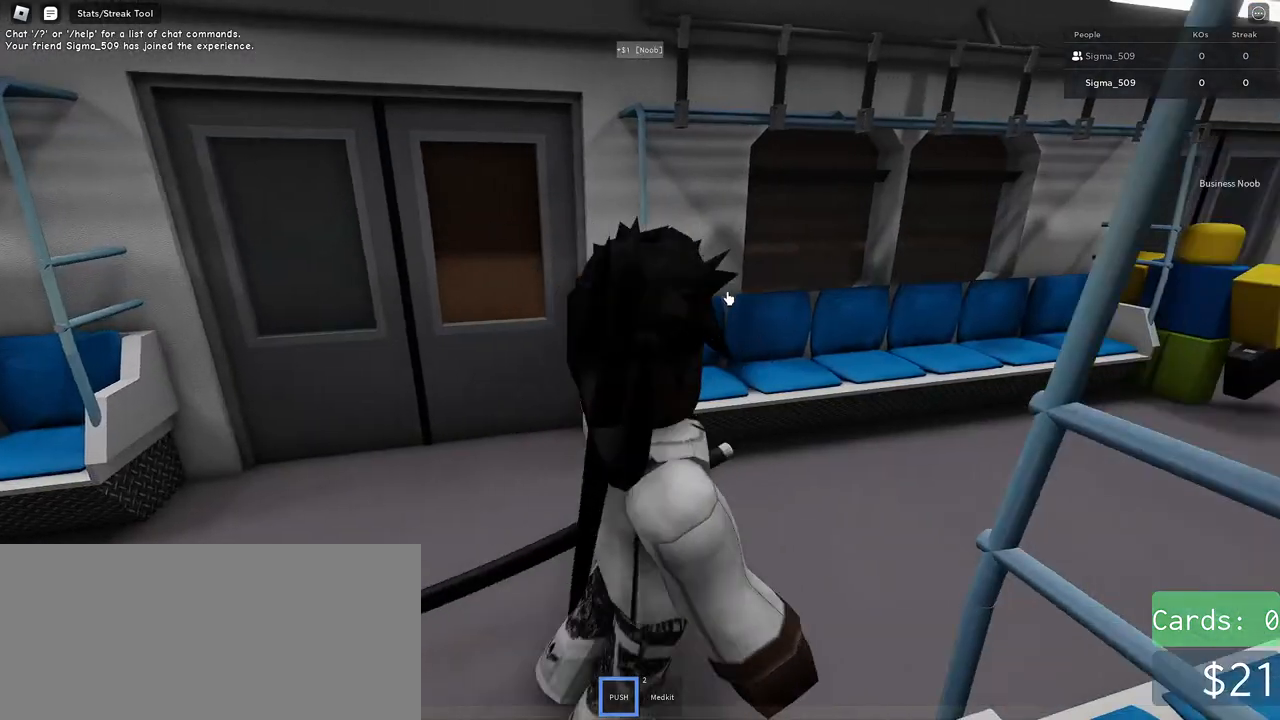
{"keys": ["w"], "mouse": ["right"], "events": [[34, "w", "down"], [150, "d", "up"], [400, "mouse_wheel", "down"], [450, "mouse_wheel", "up"]]}
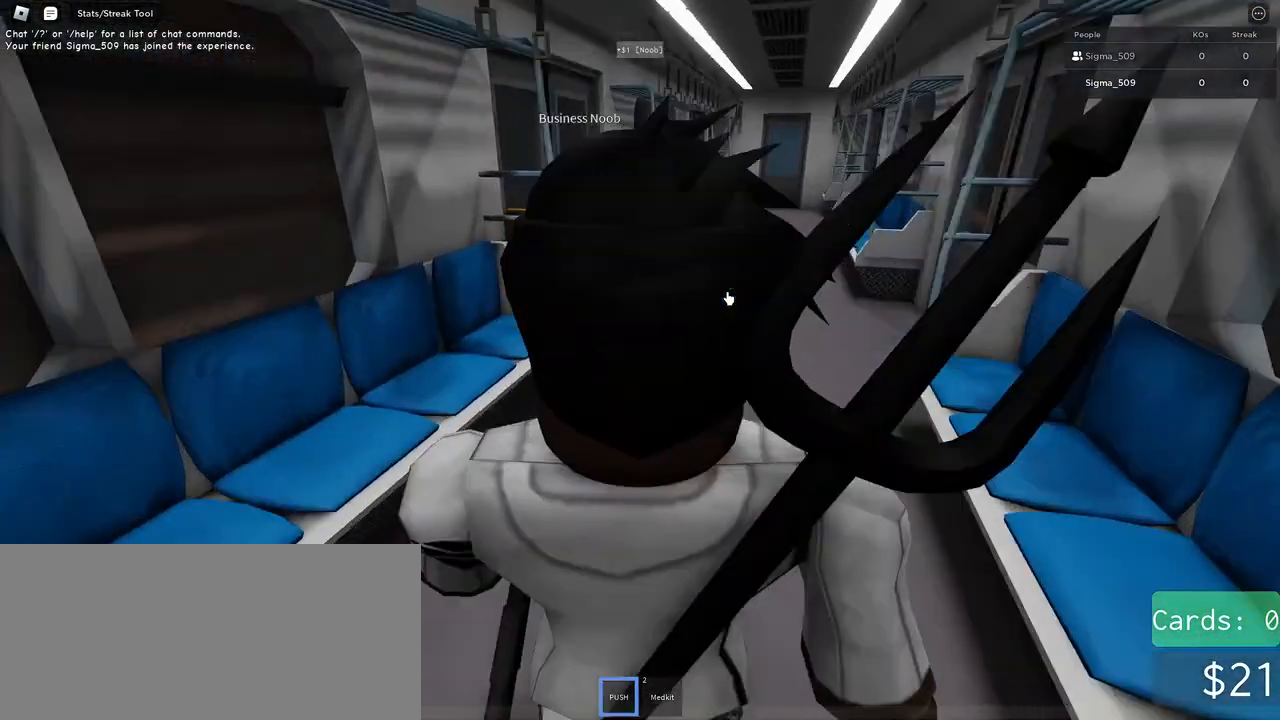
{"keys": ["w"], "mouse": ["left"], "events": [[34, "d", "down"], [367, "mouse_right", "up"], [384, "d", "up"], [434, "mouse_left", "down"]]}
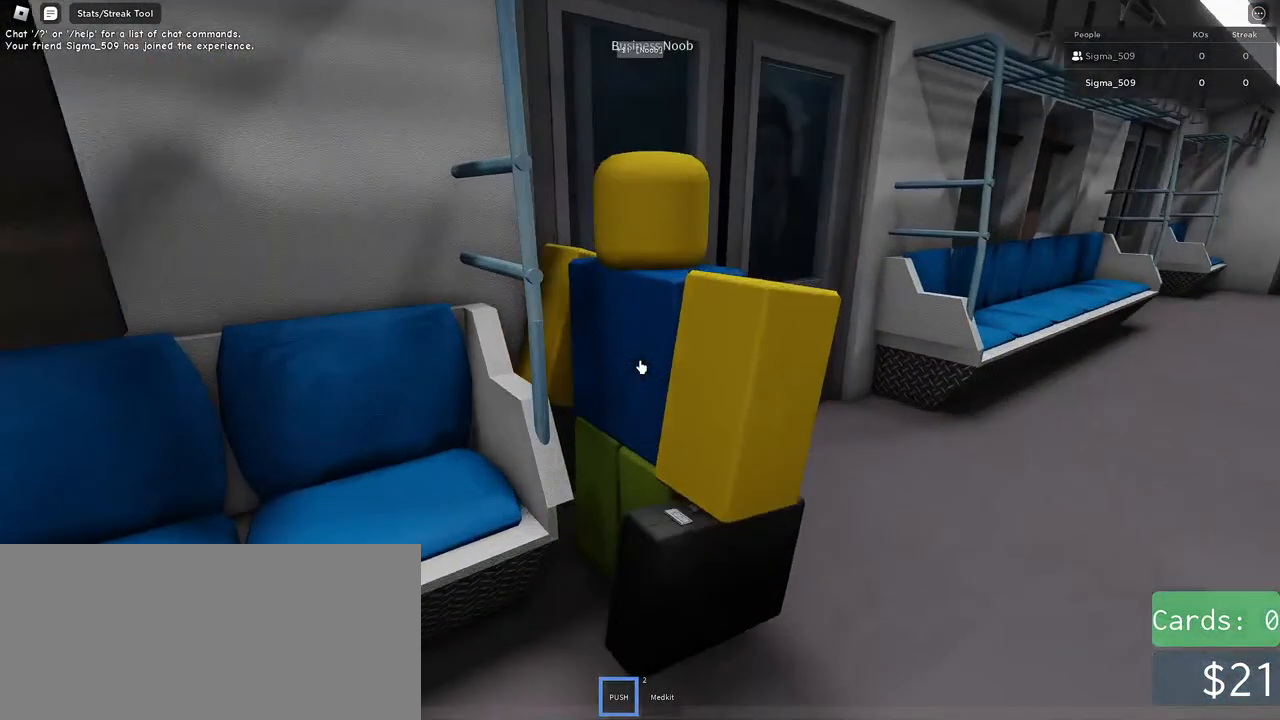
{"keys": [], "mouse": [], "events": [[17, "mouse_left", "up"], [100, "w", "up"], [117, "mouse_left", "down"], [200, "mouse_left", "up"], [267, "w", "down"], [350, "w", "up"], [467, "mouse_wheel", "down"], [484, "mouse_wheel", "up"]]}
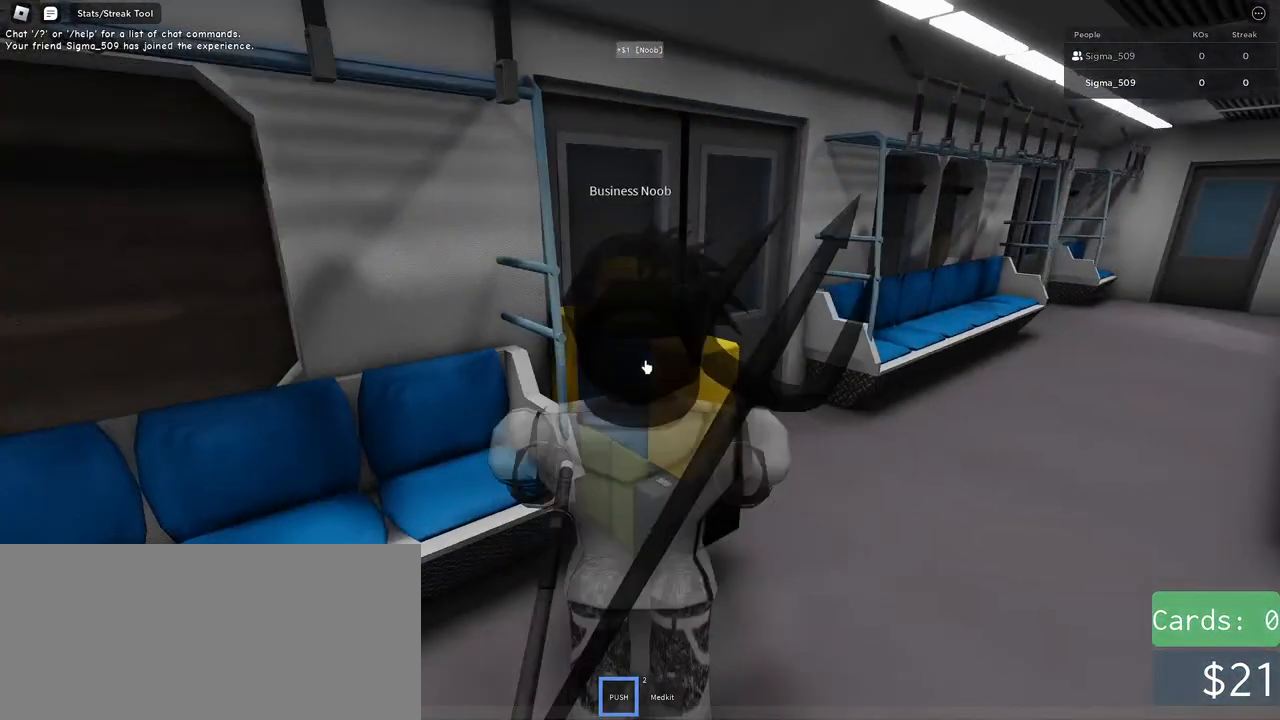
{"keys": [], "mouse": ["left", "right"], "events": [[250, "mouse_left", "down"], [350, "mouse_left", "up"], [467, "mouse_left", "down"], [500, "mouse_right", "down"]]}
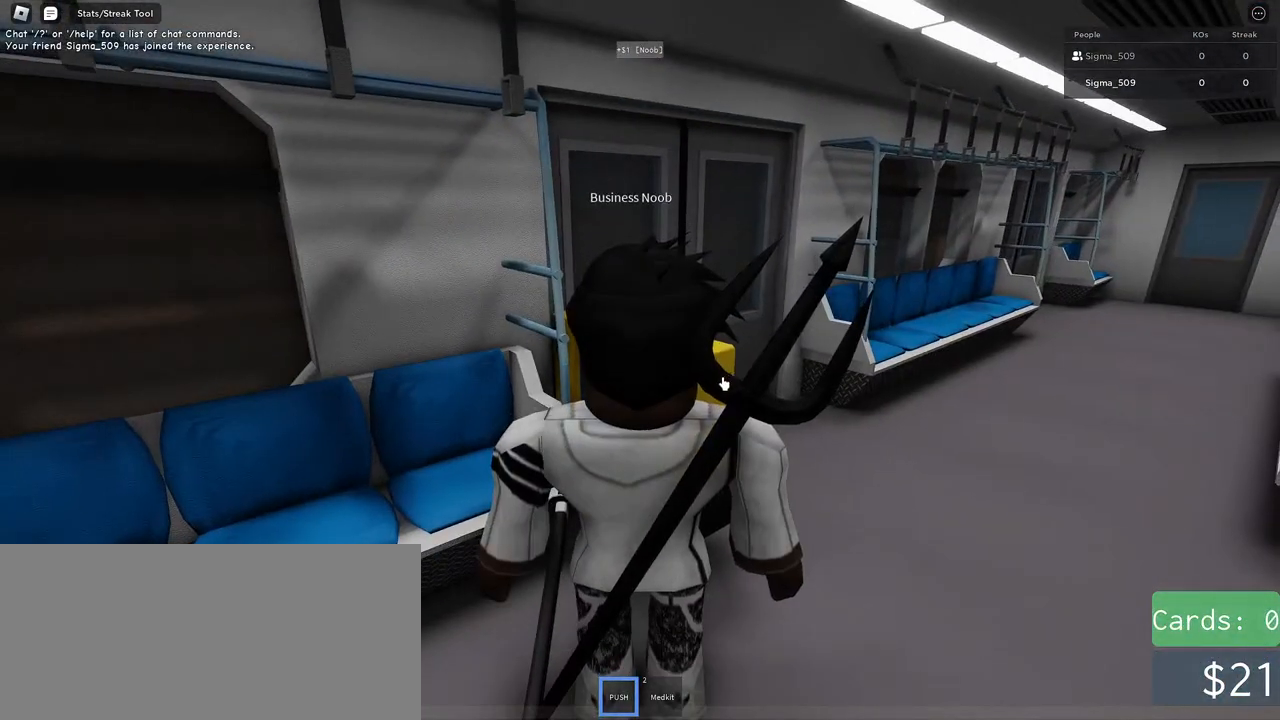
{"keys": [], "mouse": ["right"], "events": [[34, "mouse_left", "up"]]}
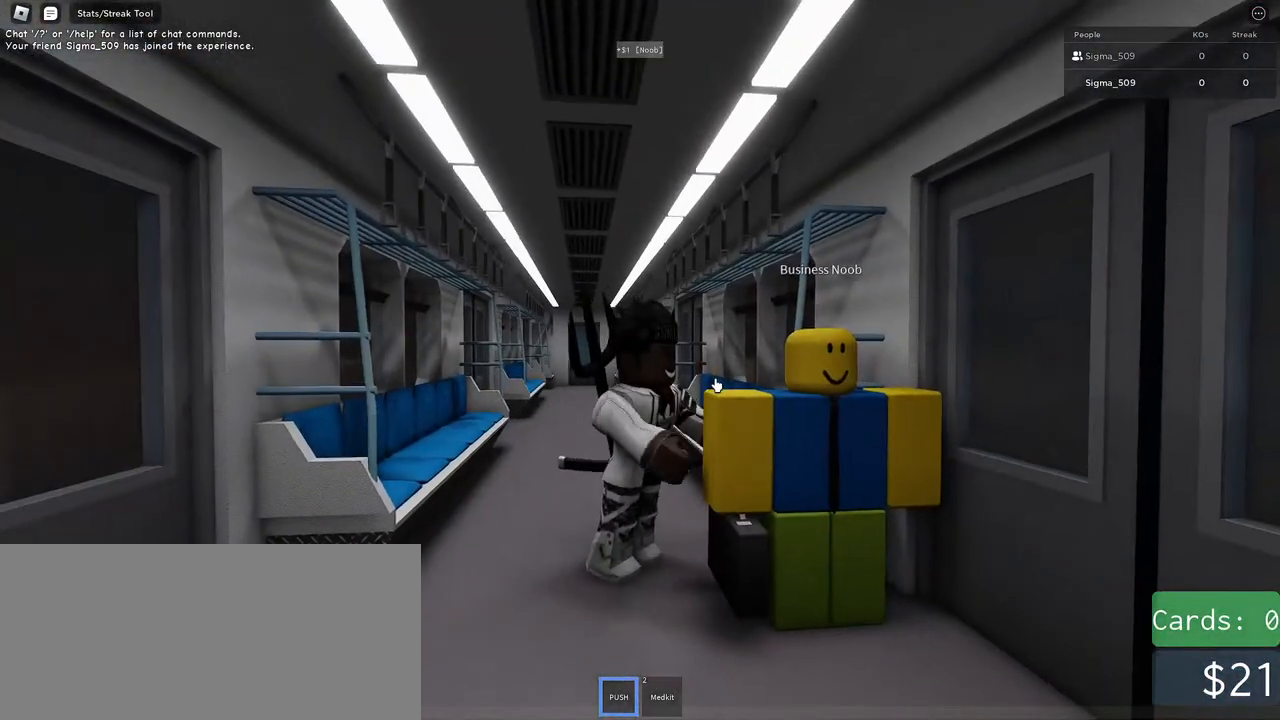
{"keys": ["d", "s"], "mouse": ["right"], "events": [[134, "mouse_right", "up"], [434, "d", "down"], [450, "s", "down"], [467, "mouse_right", "down"]]}
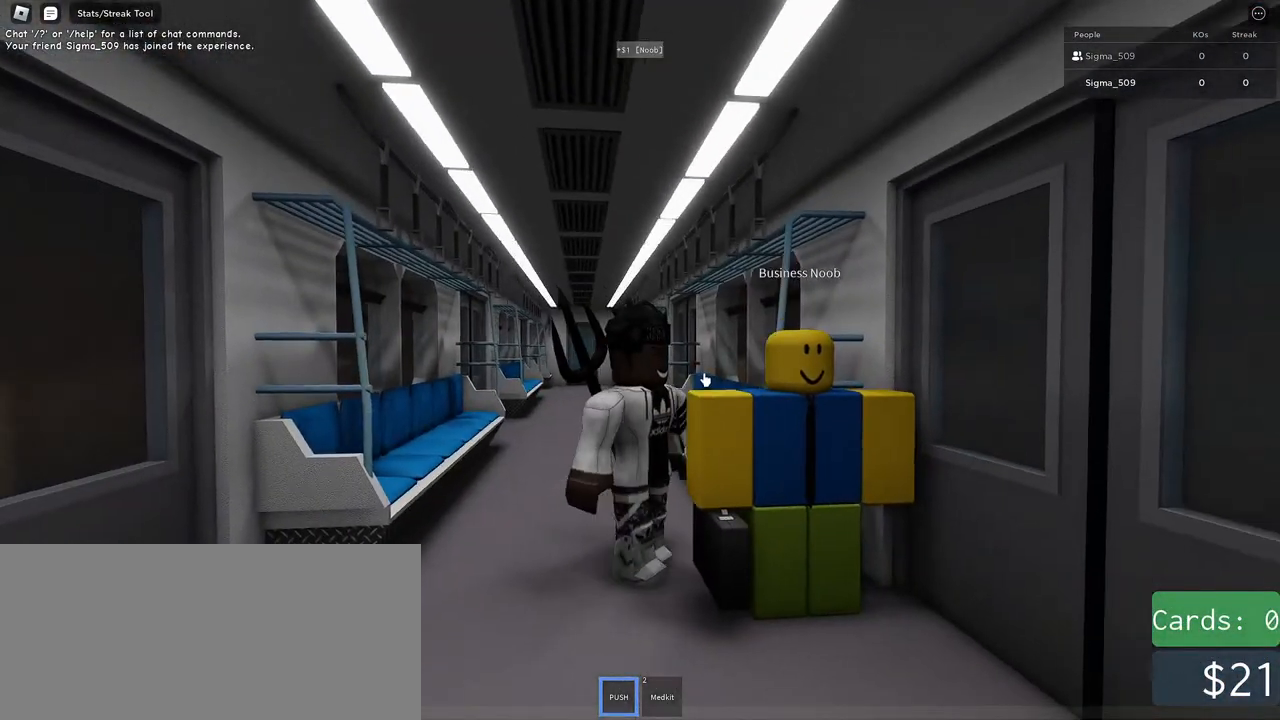
{"keys": [], "mouse": ["left"], "events": [[67, "s", "up"], [84, "d", "up"], [200, "mouse_left", "down"], [300, "mouse_left", "up"], [317, "mouse_right", "up"], [400, "mouse_left", "down"]]}
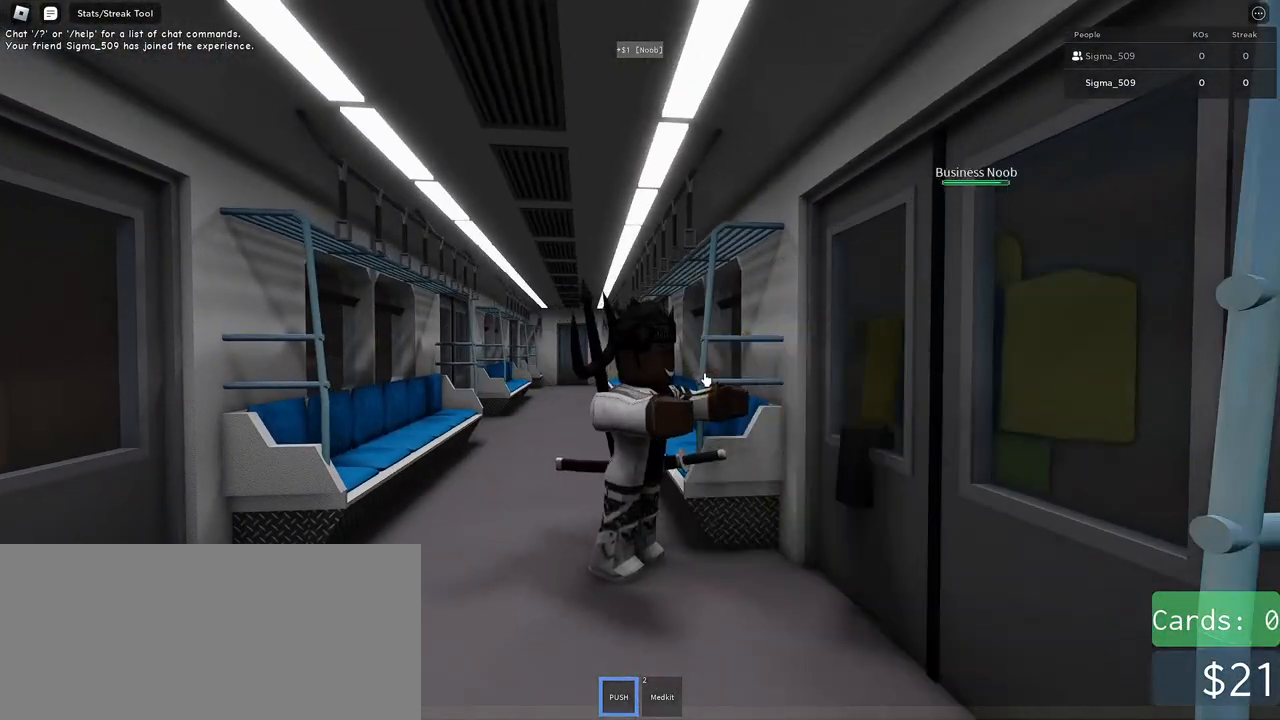
{"keys": [], "mouse": ["right"], "events": [[17, "mouse_left", "up"], [134, "mouse_right", "down"]]}
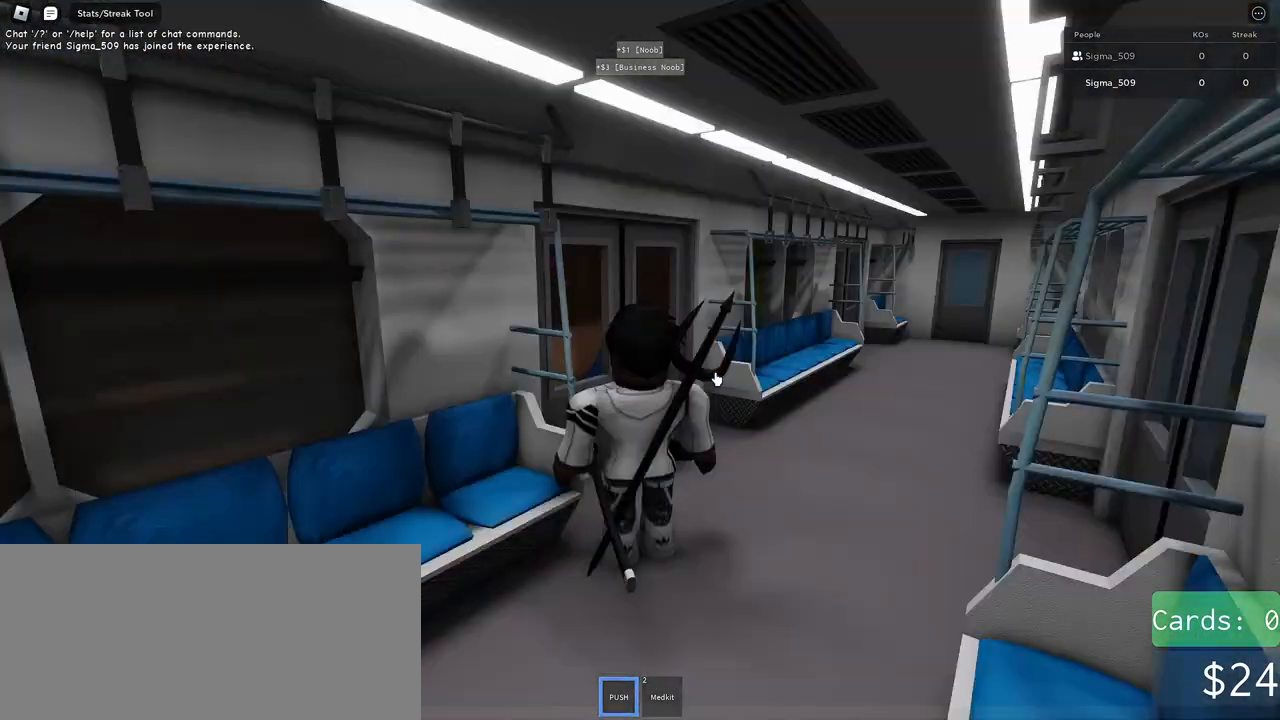
{"keys": [], "mouse": [], "events": [[300, "mouse_right", "up"]]}
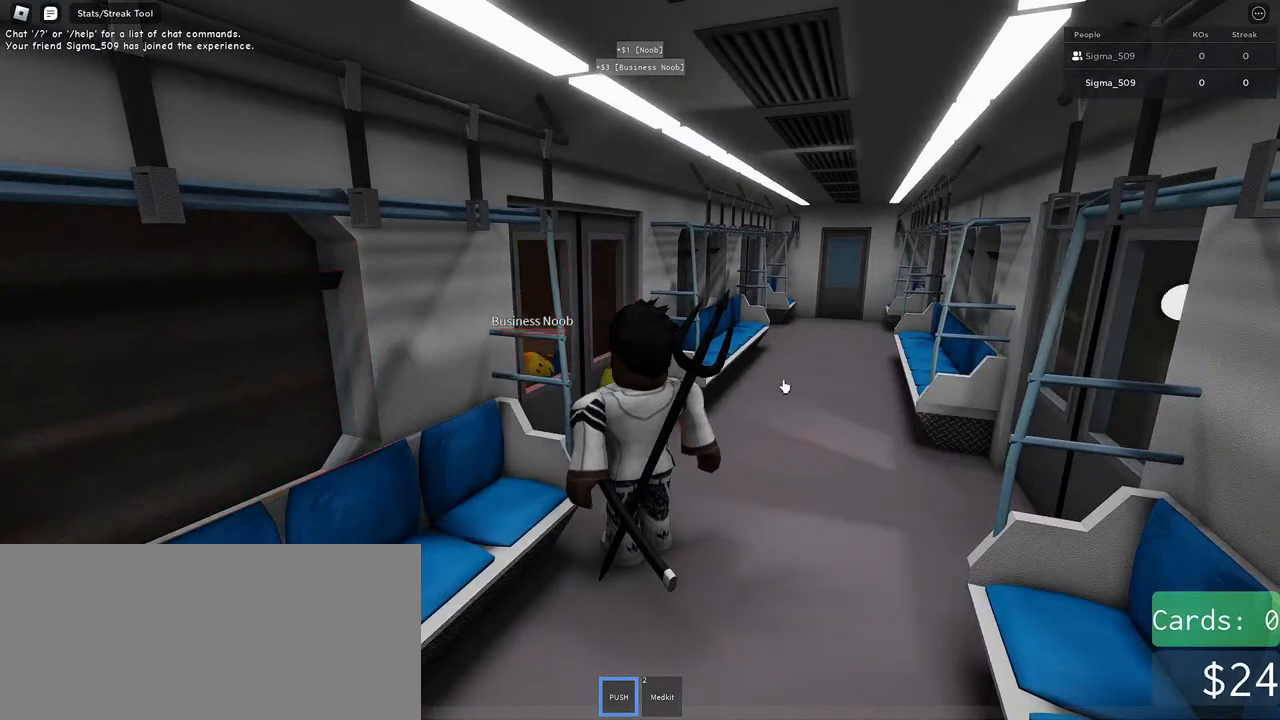
{"keys": [], "mouse": [], "events": []}
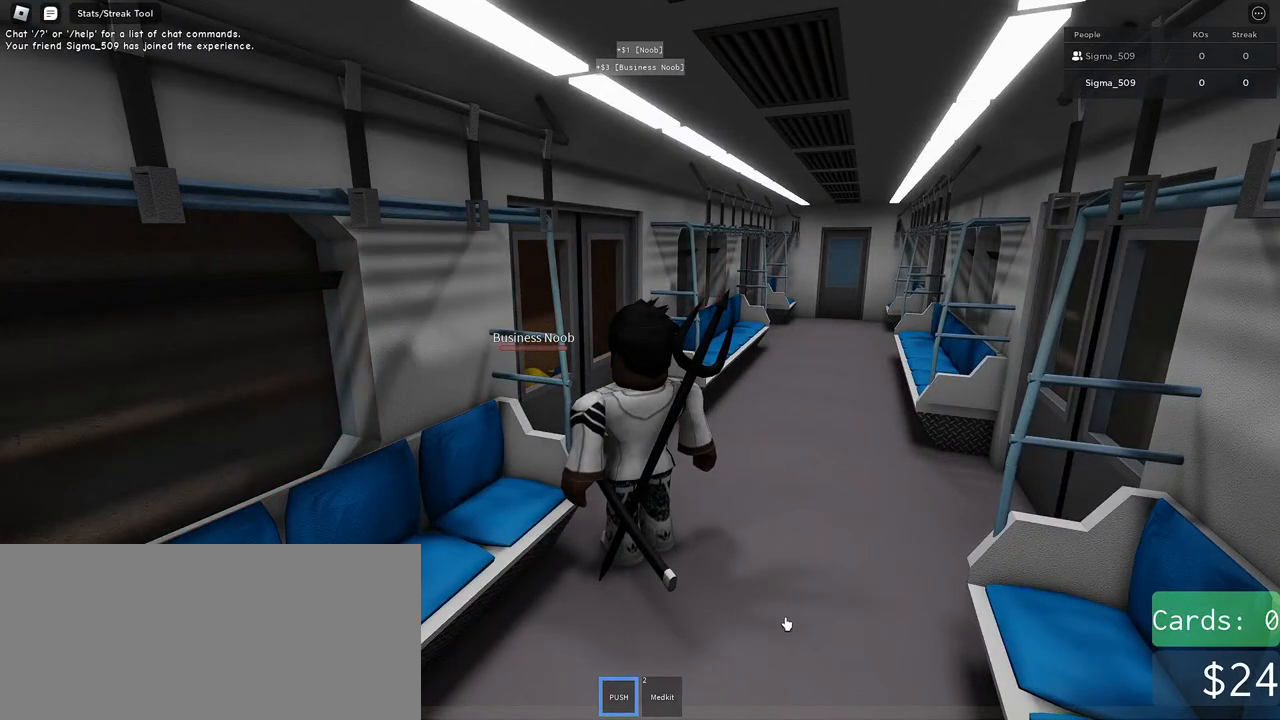
{"keys": [], "mouse": [], "events": []}
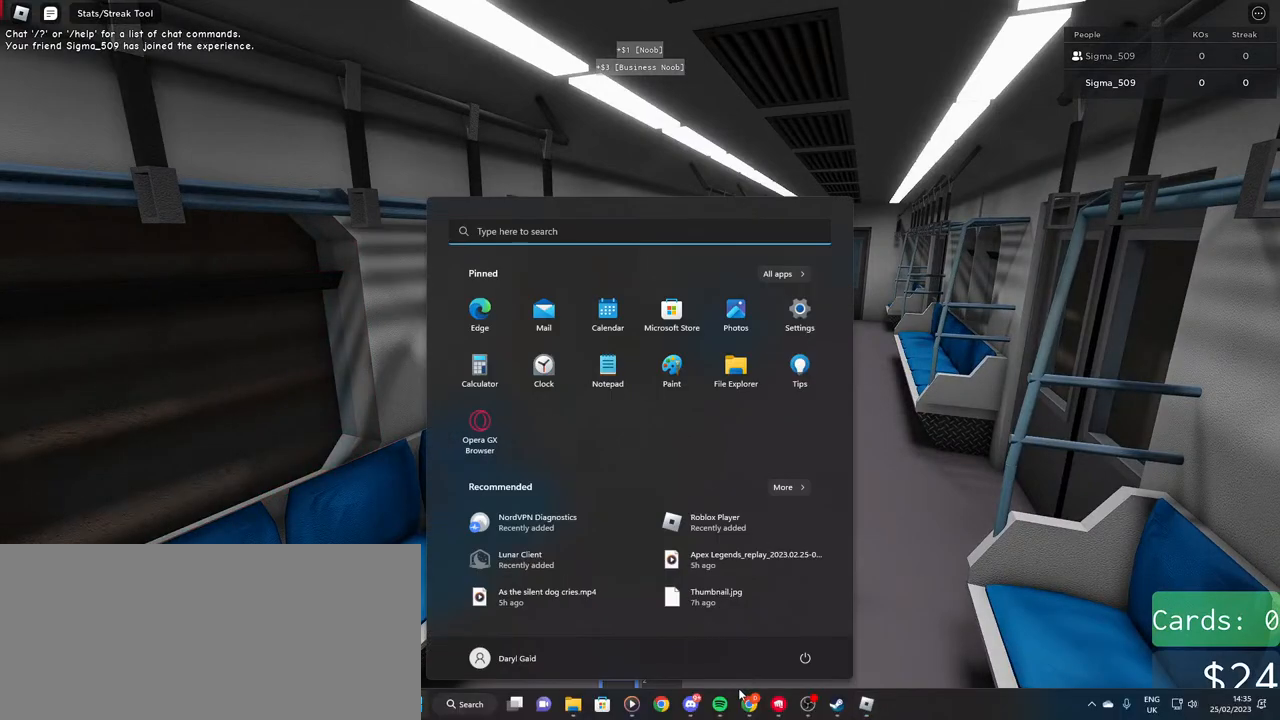
{"keys": [], "mouse": [], "events": [[267, "mouse_left", "down"], [350, "mouse_left", "up"]]}